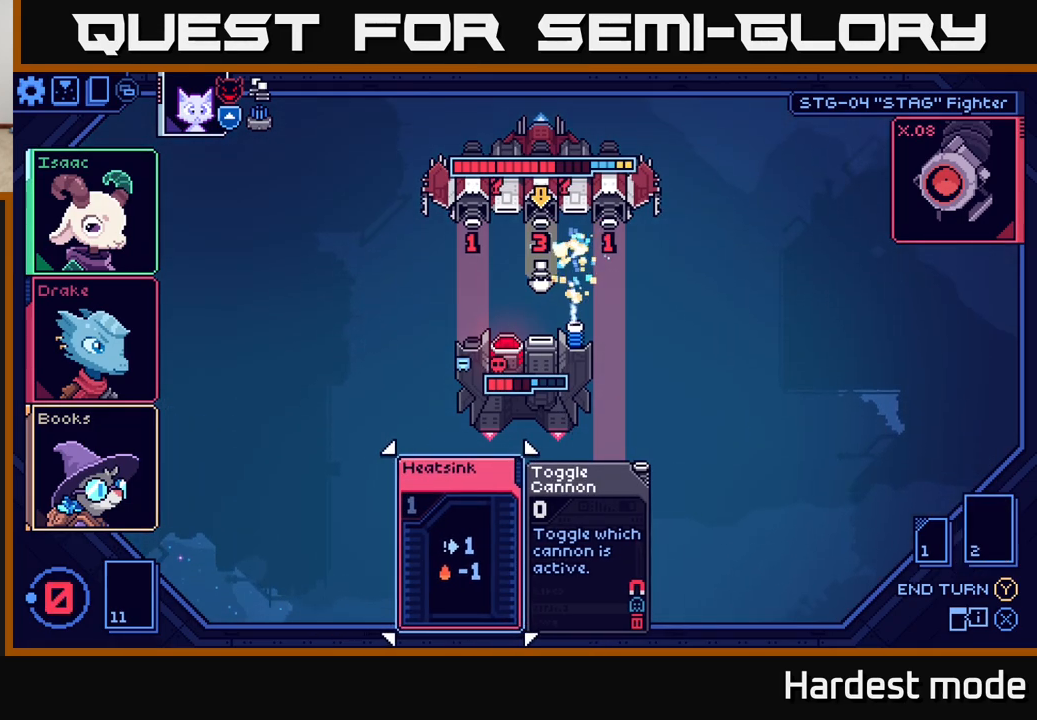
Gameplay with a controller (Xbox layout); each line is a JSON object with the inputs held at the frame after it. "events" lists button and stick changes between this image and that frame as [ms after this image, input, new state], when the widget could be followed in between.
{"buttons": [], "left_stick": "center", "right_stick": "center", "events": []}
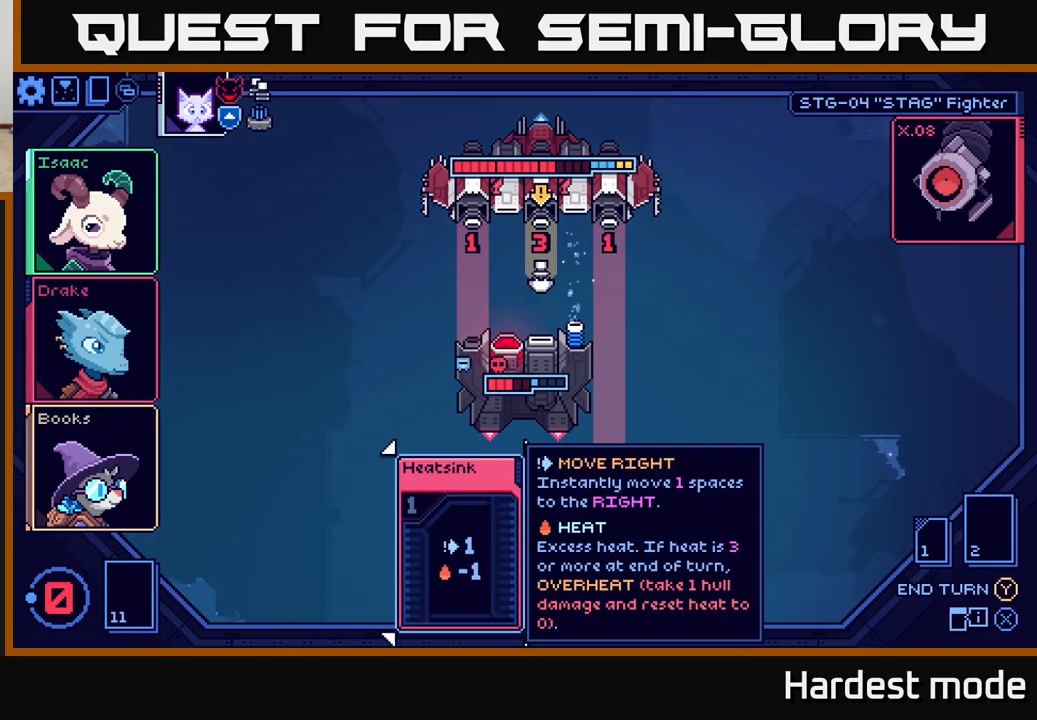
{"buttons": [], "left_stick": "right", "right_stick": "center", "events": [[117, "left_stick", "down-left"], [367, "left_stick", "right"]]}
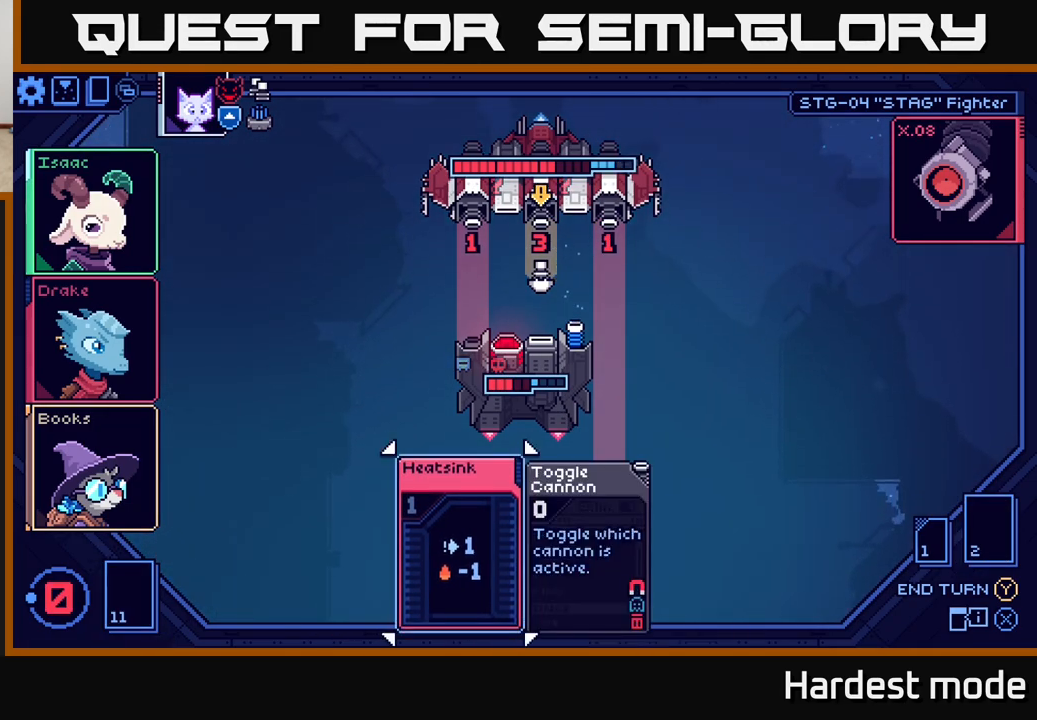
{"buttons": [], "left_stick": "center", "right_stick": "center", "events": [[17, "left_stick", "center"]]}
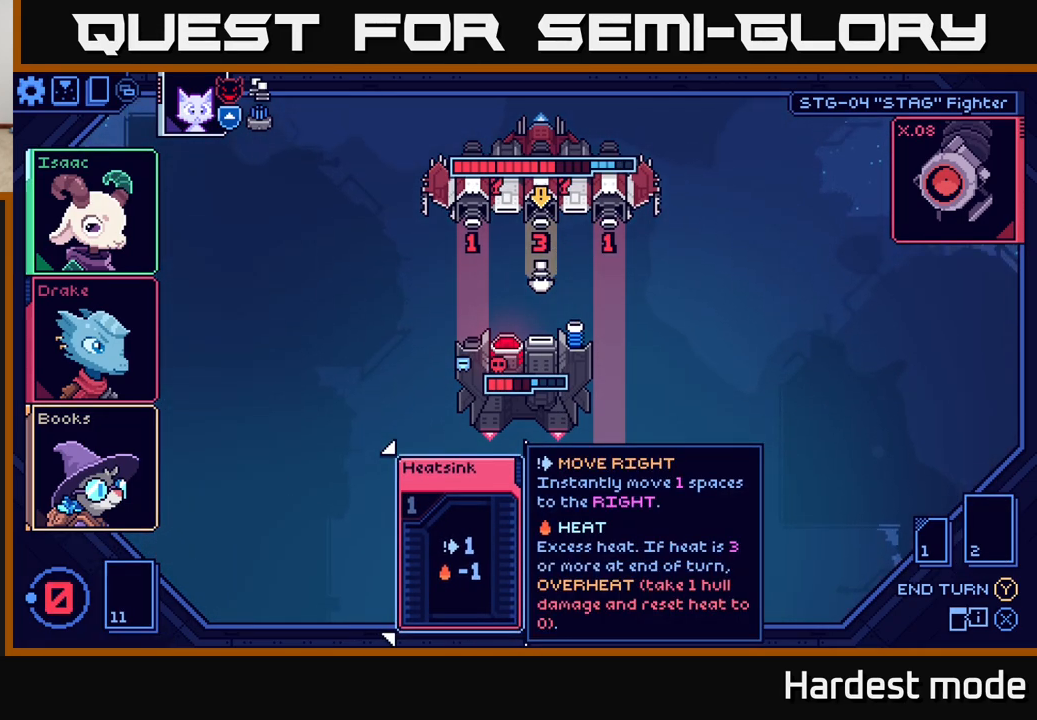
{"buttons": [], "left_stick": "center", "right_stick": "center", "events": [[117, "left_stick", "right"], [317, "left_stick", "left"], [500, "left_stick", "center"]]}
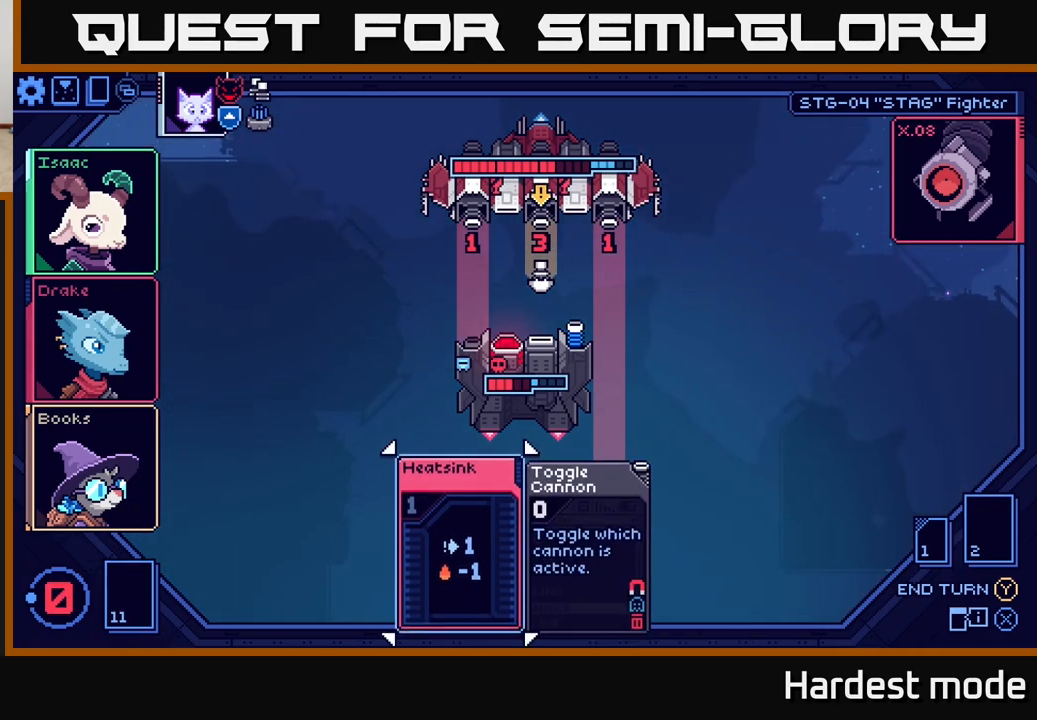
{"buttons": [], "left_stick": "center", "right_stick": "center", "events": []}
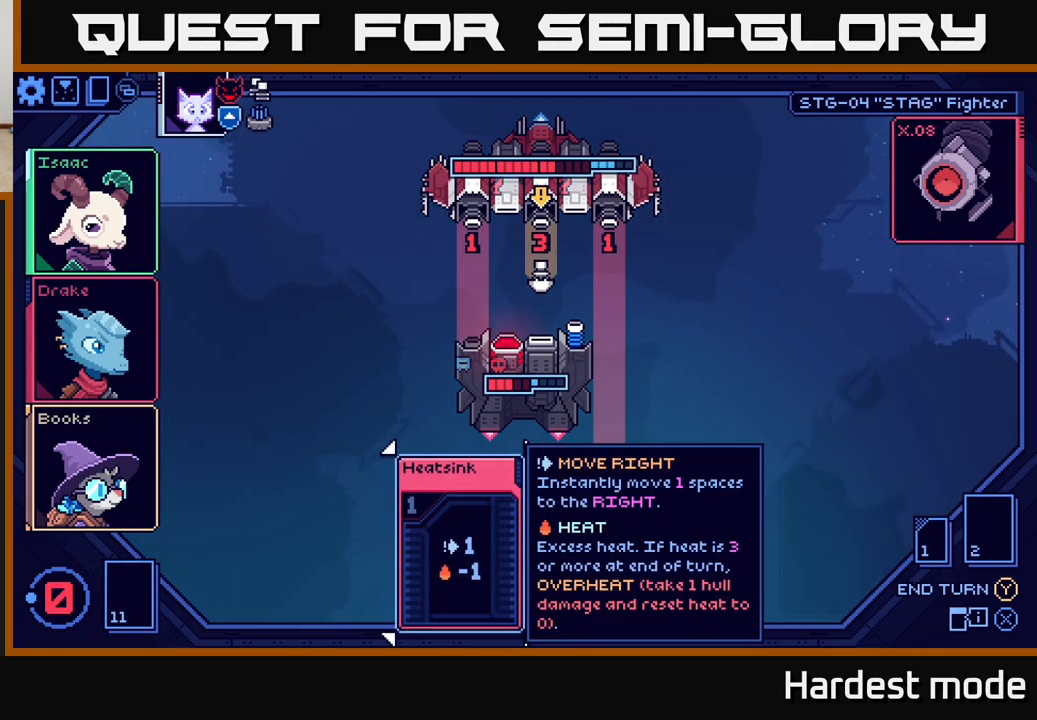
{"buttons": [], "left_stick": "center", "right_stick": "center", "events": []}
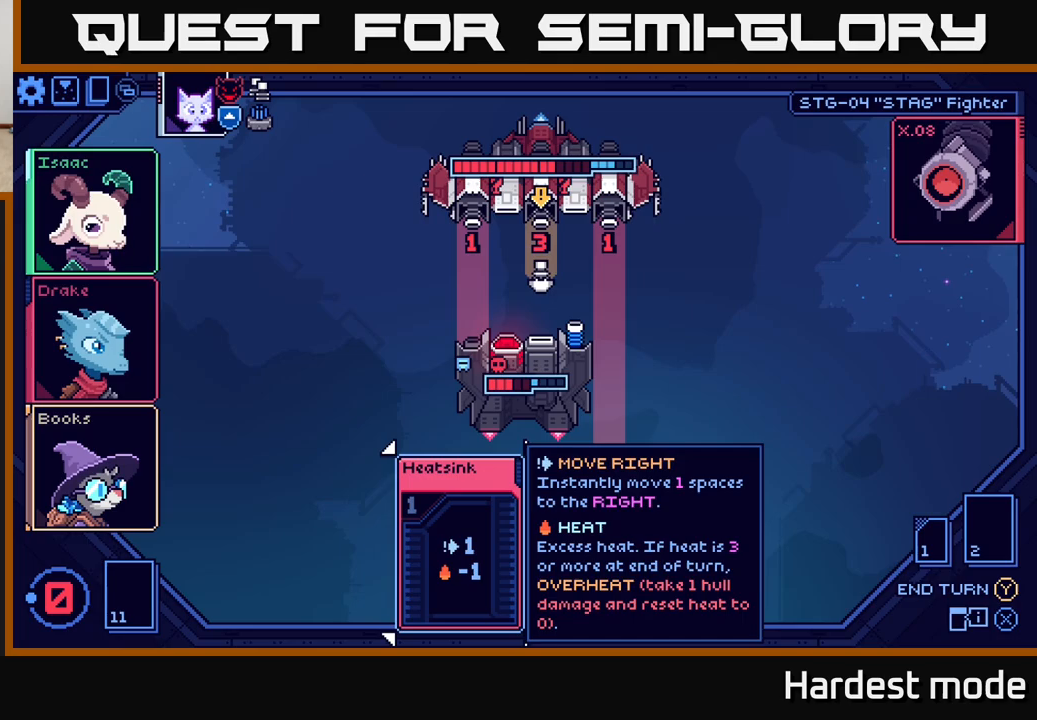
{"buttons": [], "left_stick": "center", "right_stick": "center", "events": []}
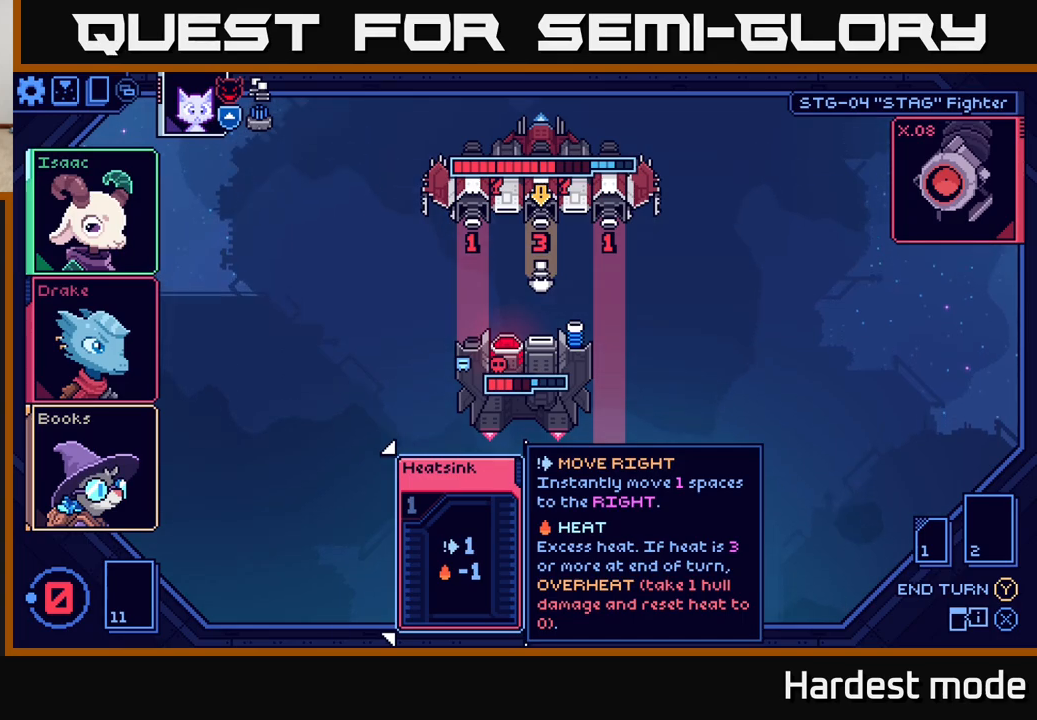
{"buttons": [], "left_stick": "center", "right_stick": "center", "events": []}
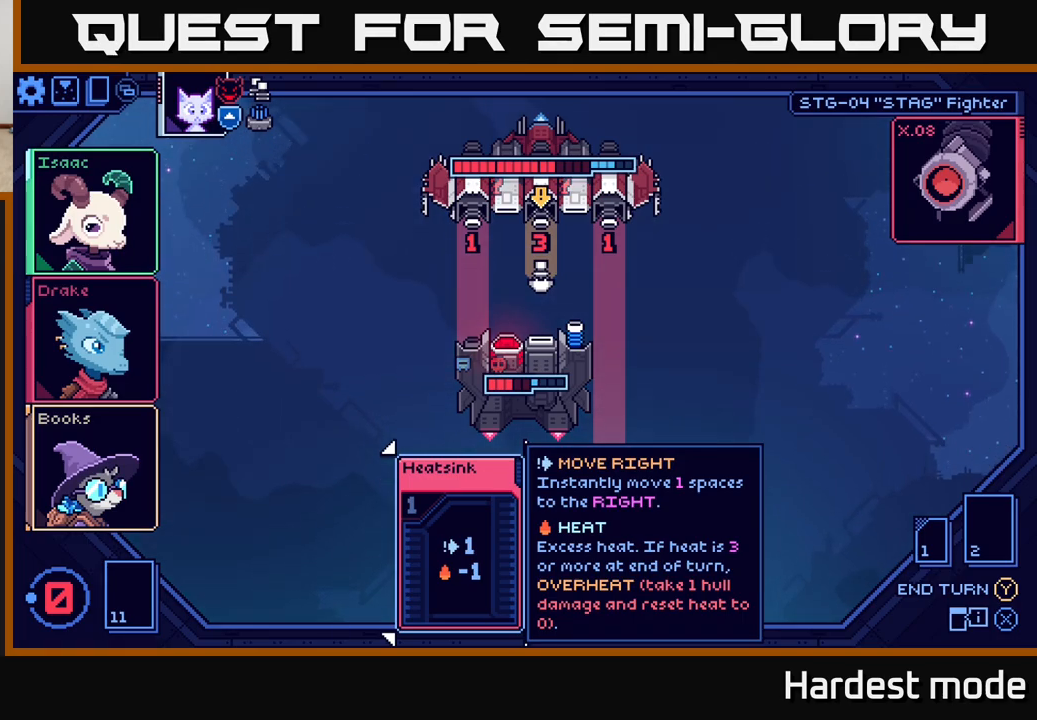
{"buttons": [], "left_stick": "center", "right_stick": "center", "events": [[433, "Y", "down"], [500, "Y", "up"]]}
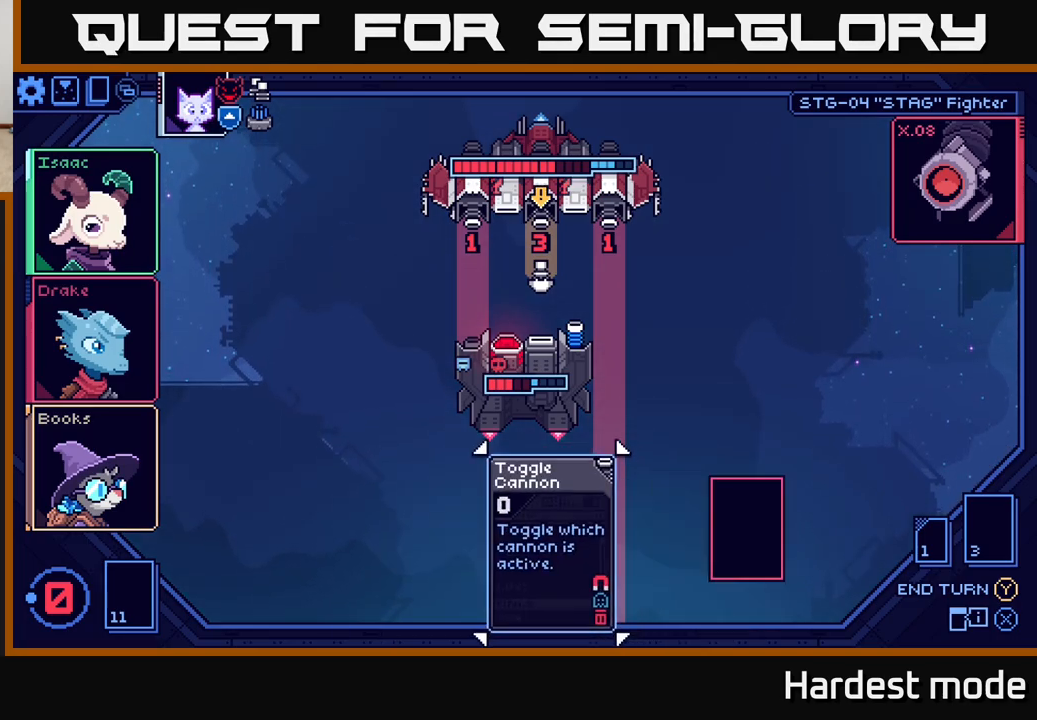
{"buttons": [], "left_stick": "center", "right_stick": "center", "events": []}
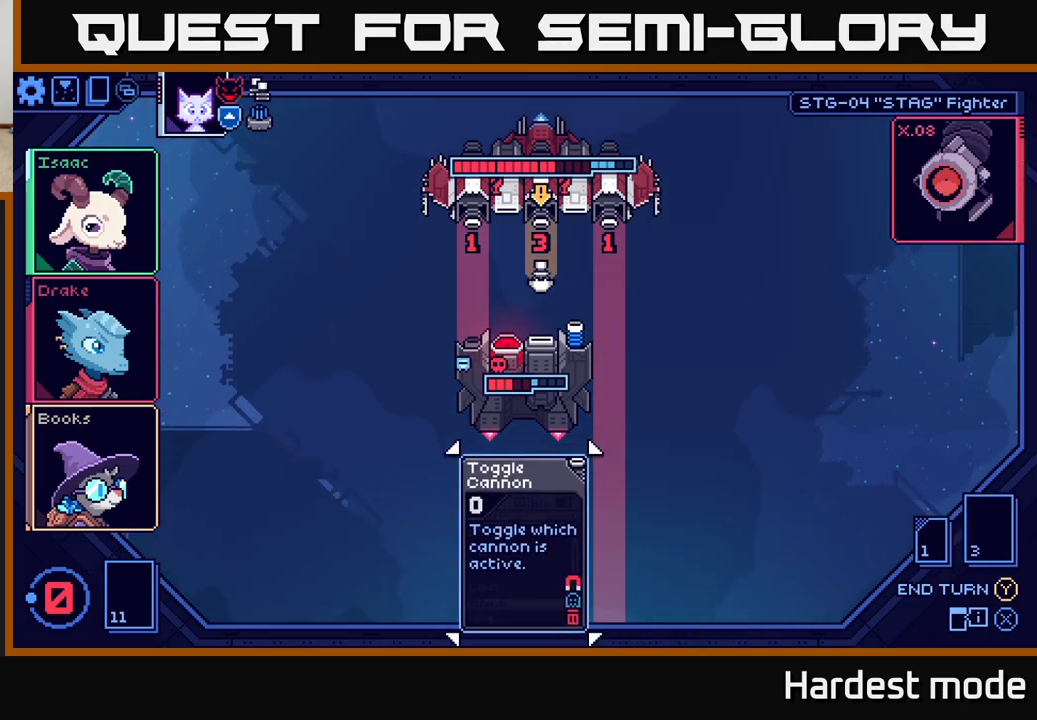
{"buttons": [], "left_stick": "center", "right_stick": "center", "events": []}
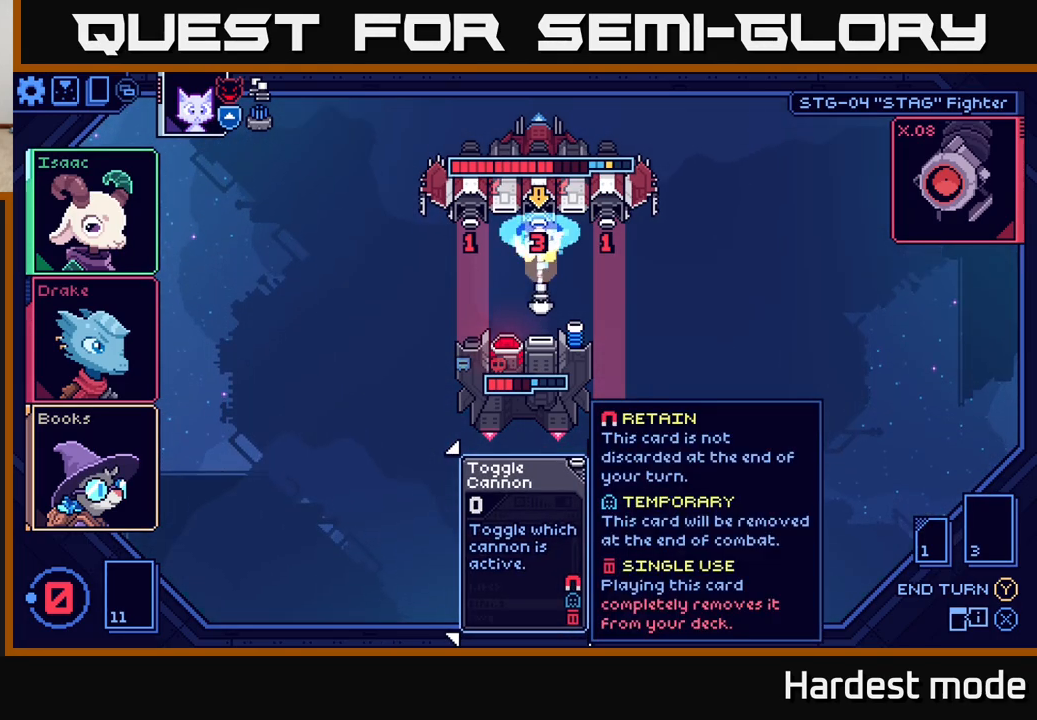
{"buttons": [], "left_stick": "center", "right_stick": "center", "events": []}
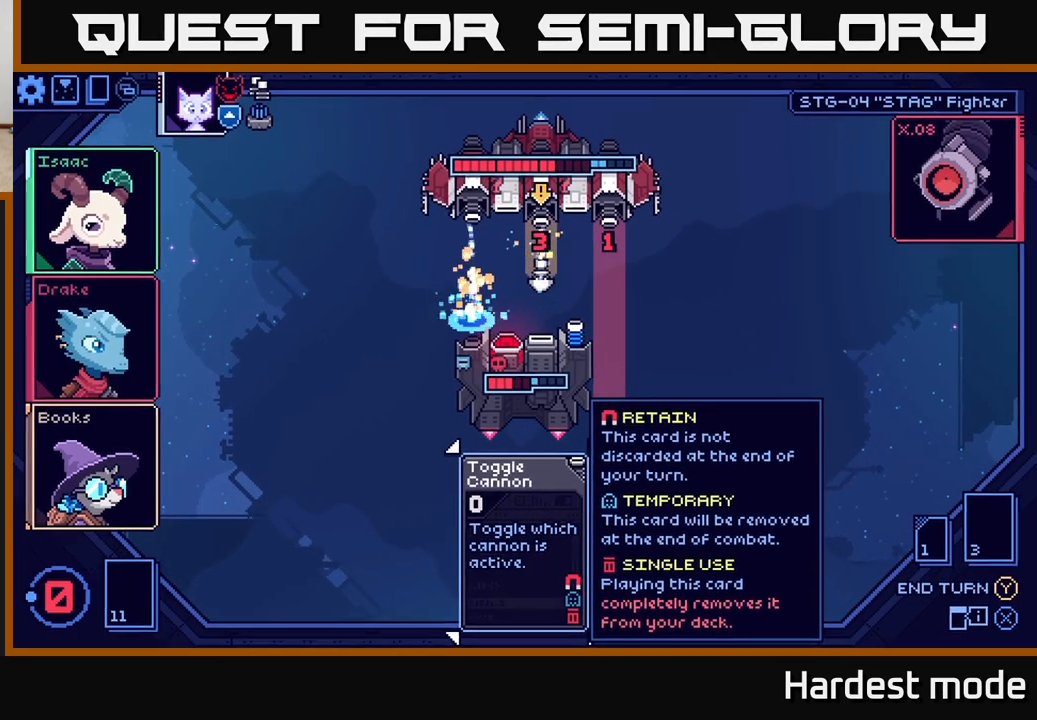
{"buttons": [], "left_stick": "center", "right_stick": "center", "events": []}
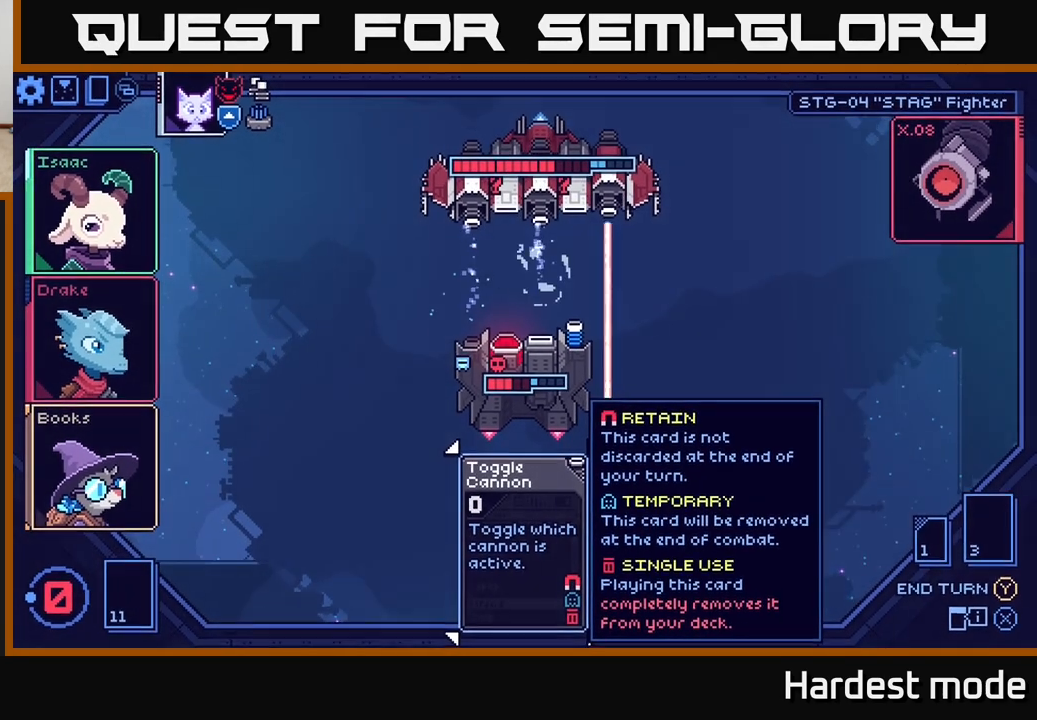
{"buttons": [], "left_stick": "center", "right_stick": "center", "events": []}
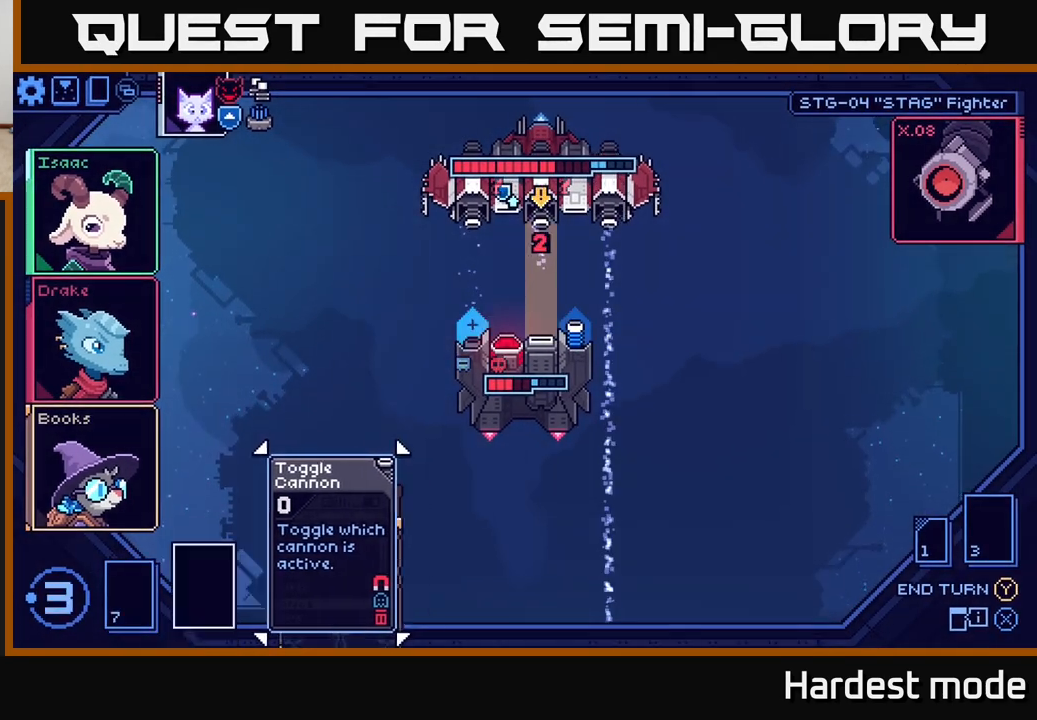
{"buttons": [], "left_stick": "center", "right_stick": "center", "events": []}
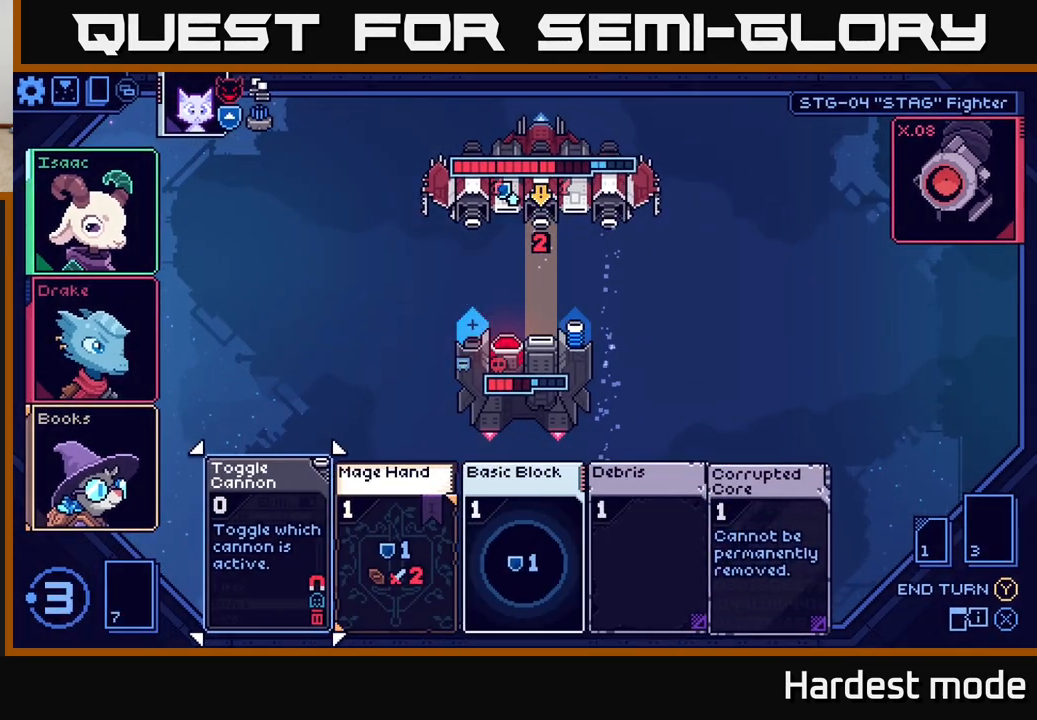
{"buttons": [], "left_stick": "center", "right_stick": "center", "events": []}
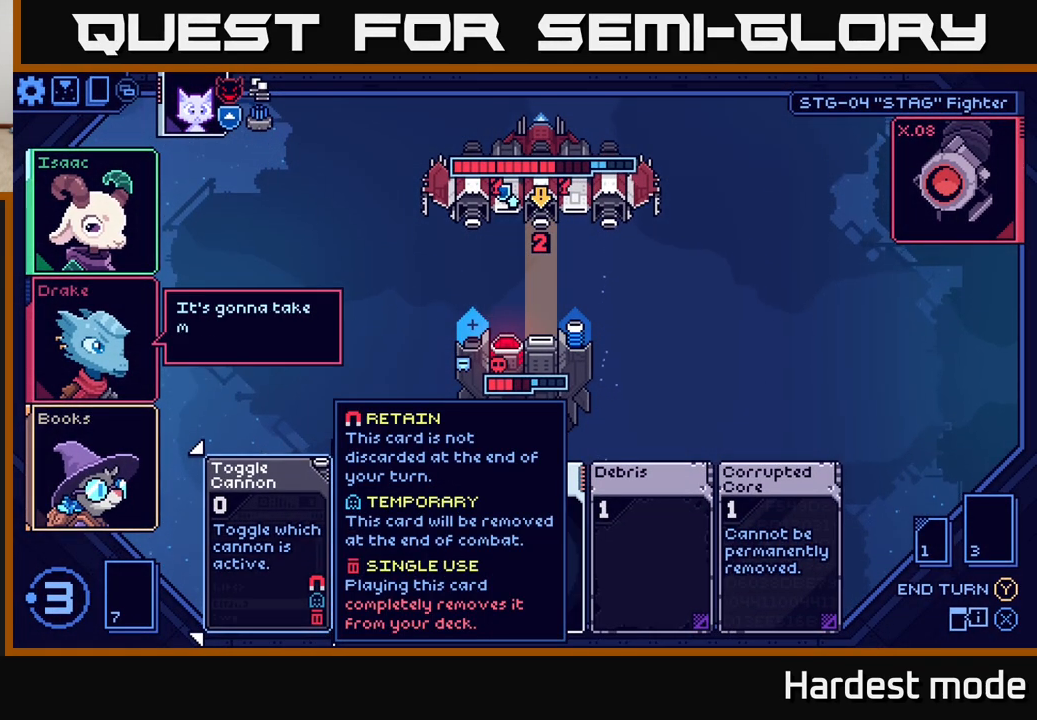
{"buttons": [], "left_stick": "center", "right_stick": "center", "events": [[200, "left_stick", "right"], [367, "left_stick", "center"]]}
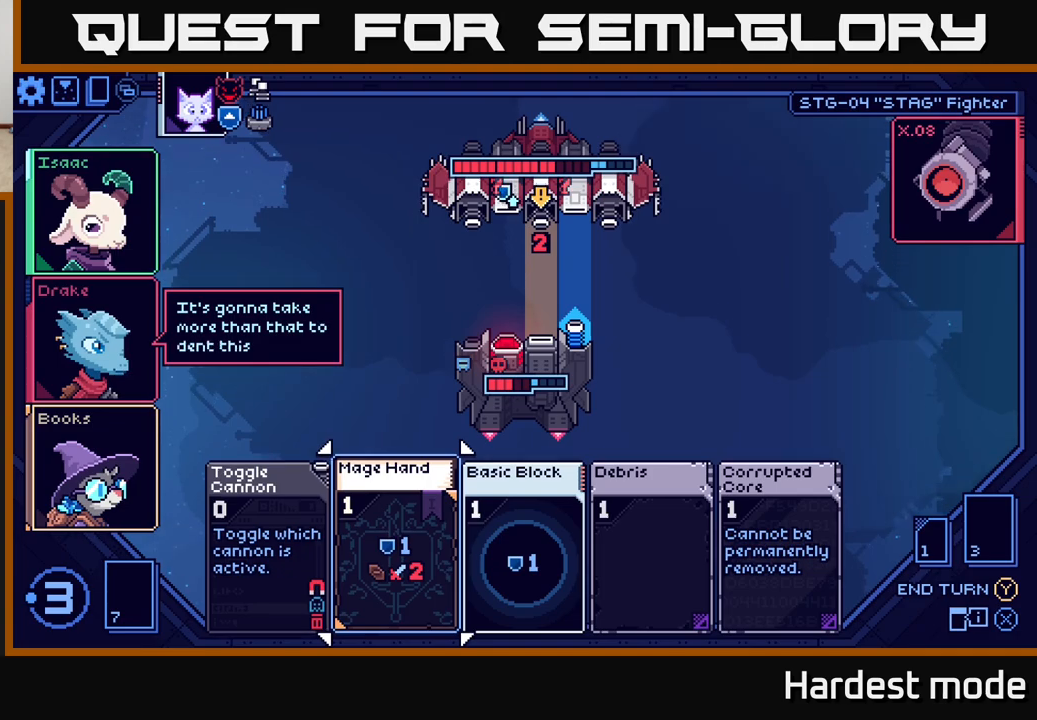
{"buttons": [], "left_stick": "center", "right_stick": "center", "events": [[67, "left_stick", "right"], [250, "left_stick", "center"]]}
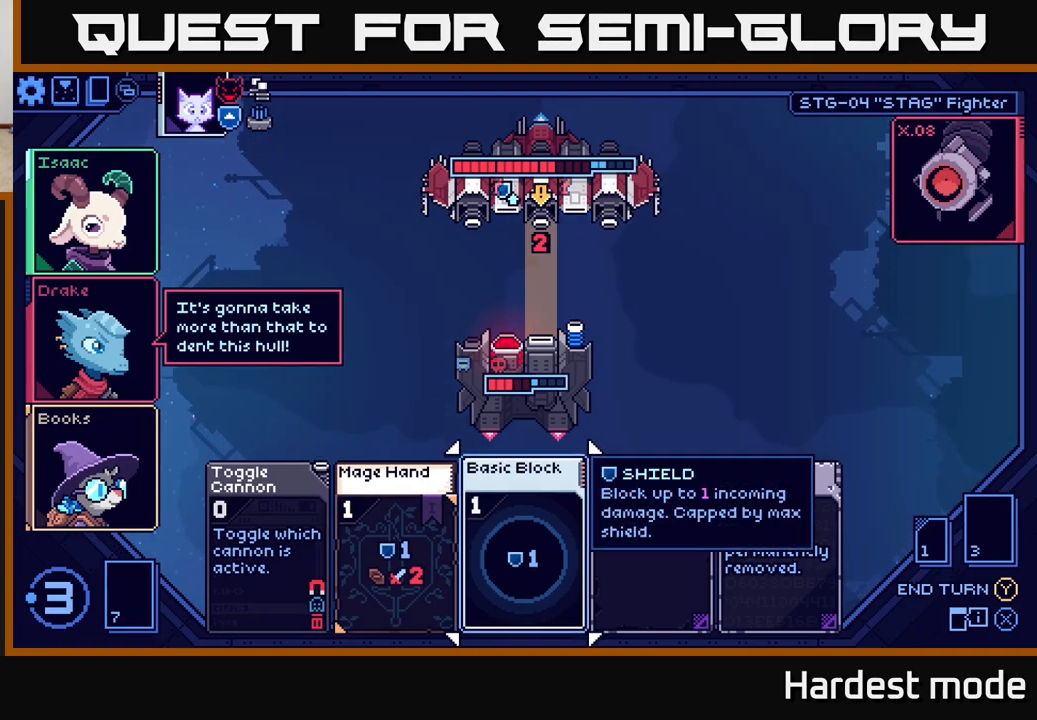
{"buttons": [], "left_stick": "center", "right_stick": "center", "events": [[300, "left_stick", "right"], [483, "left_stick", "center"]]}
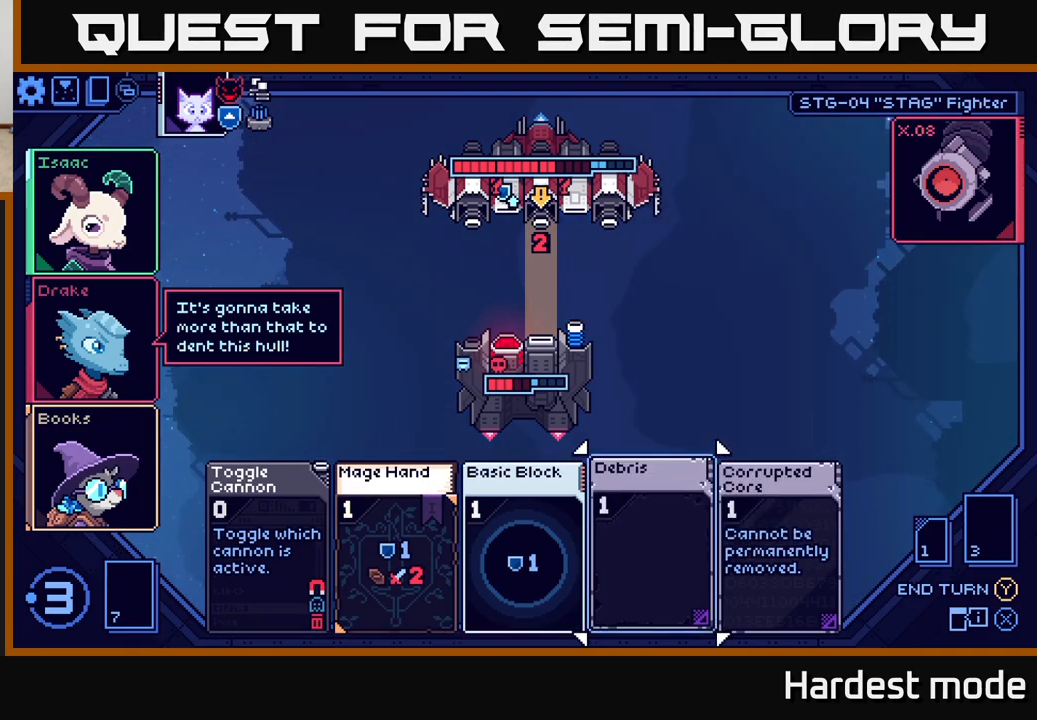
{"buttons": [], "left_stick": "center", "right_stick": "center", "events": [[33, "left_stick", "left"], [217, "left_stick", "center"]]}